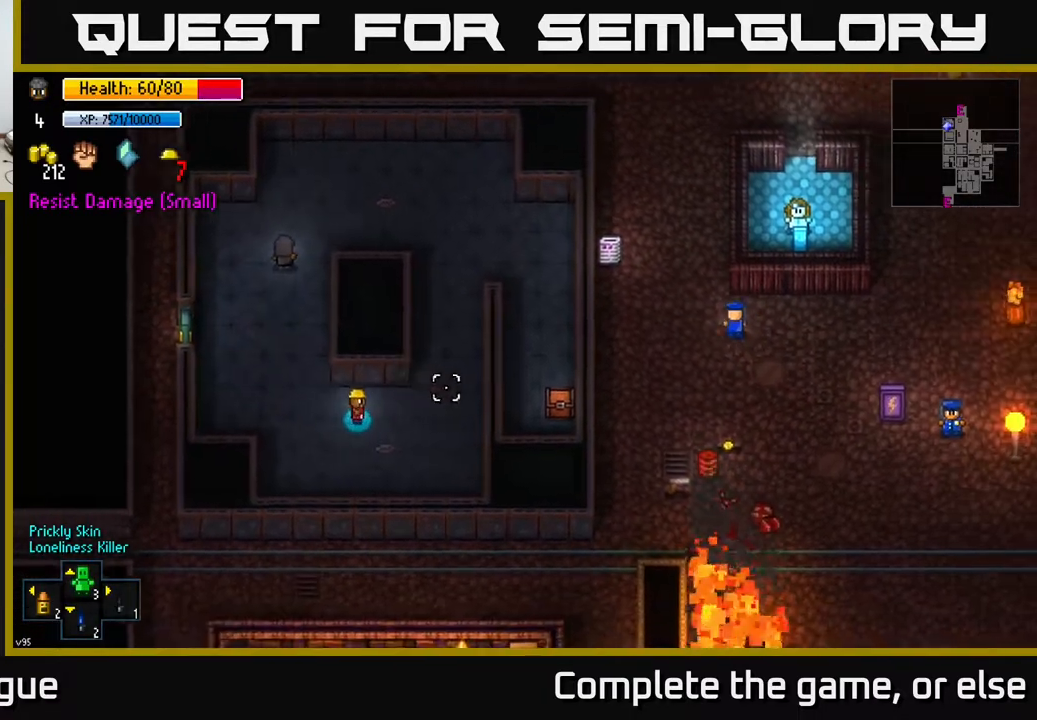
Gameplay with a controller (Xbox layout); each line is a JSON object with the inputs held at the frame after it. "events" lists button and stick changes between this image and that frame as [ms after this image, input, new state], when the widget could be followed in between.
{"buttons": [], "left_stick": "up-right", "right_stick": "right", "events": [[17, "left_stick", "up-right"], [267, "left_stick", "up"], [500, "left_stick", "up-right"]]}
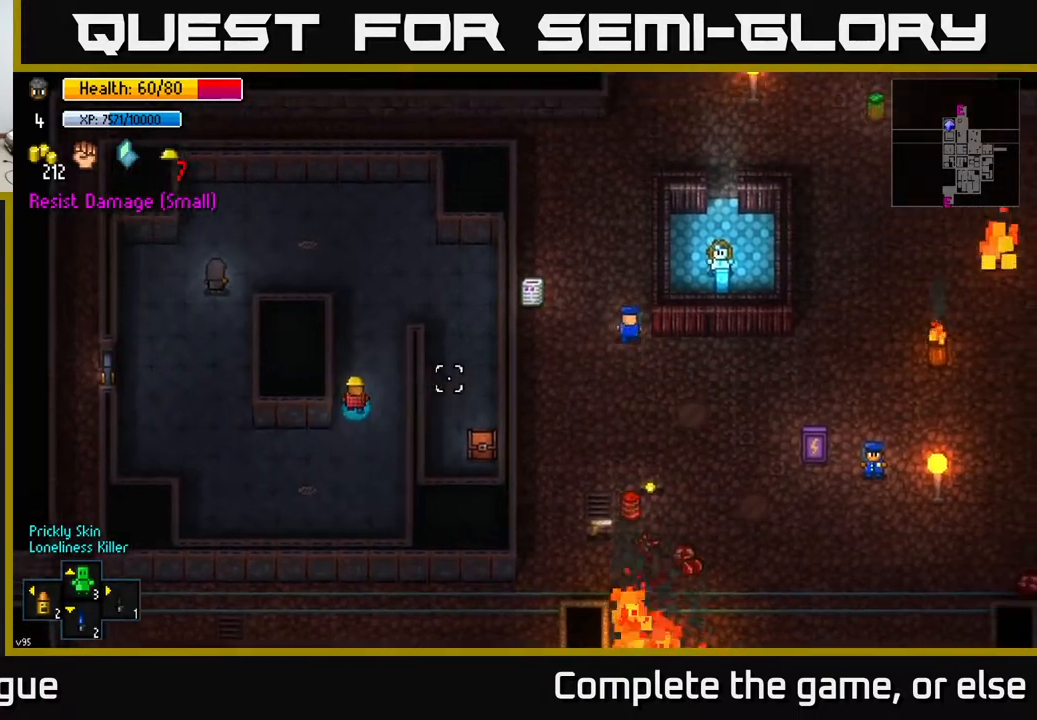
{"buttons": [], "left_stick": "down-right", "right_stick": "right", "events": [[350, "left_stick", "right"], [450, "left_stick", "down-right"]]}
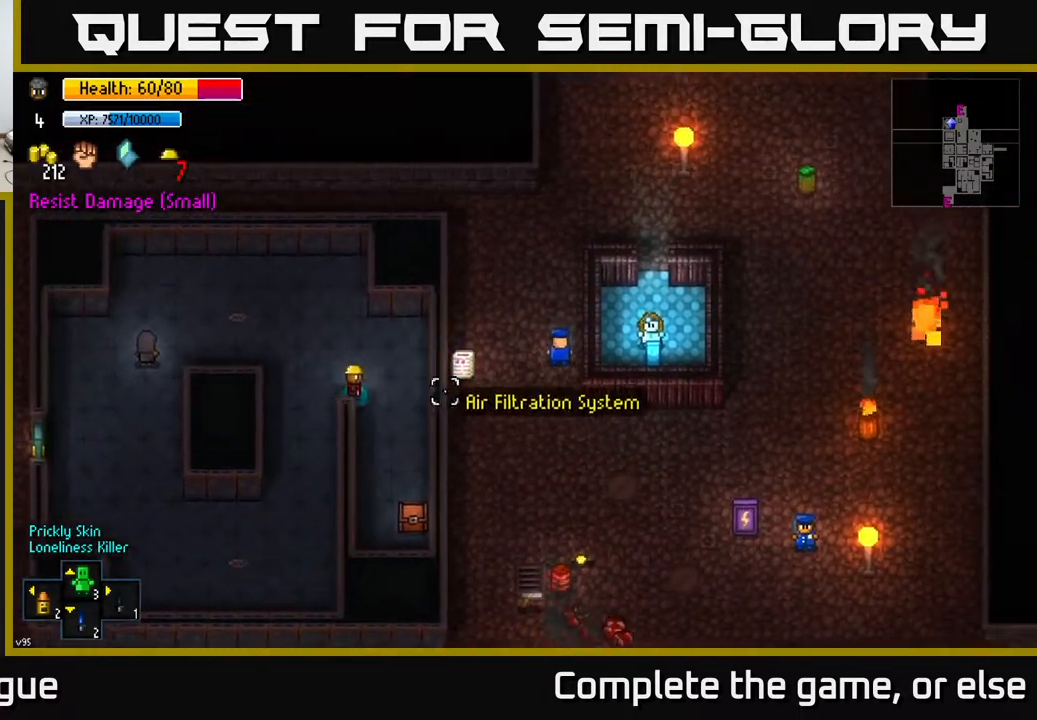
{"buttons": [], "left_stick": "down-left", "right_stick": "center", "events": [[67, "right_stick", "down-right"], [100, "left_stick", "down"], [283, "right_stick", "center"], [483, "left_stick", "down-left"]]}
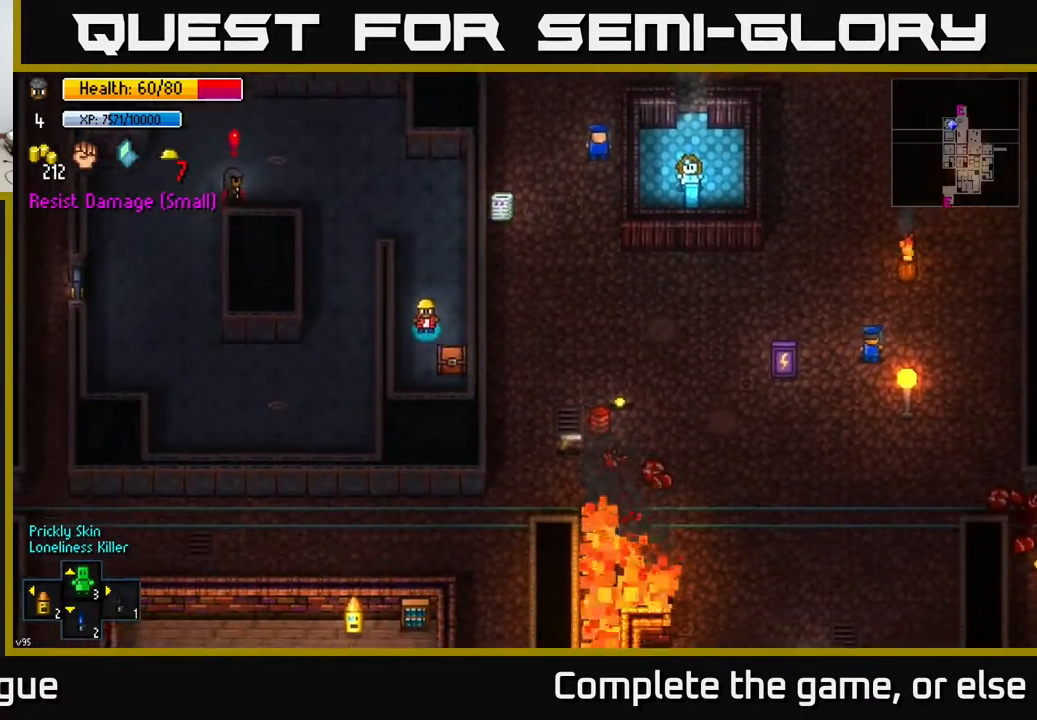
{"buttons": ["A"], "left_stick": "center", "right_stick": "center", "events": [[117, "left_stick", "center"], [133, "A", "down"], [233, "A", "up"], [450, "A", "down"]]}
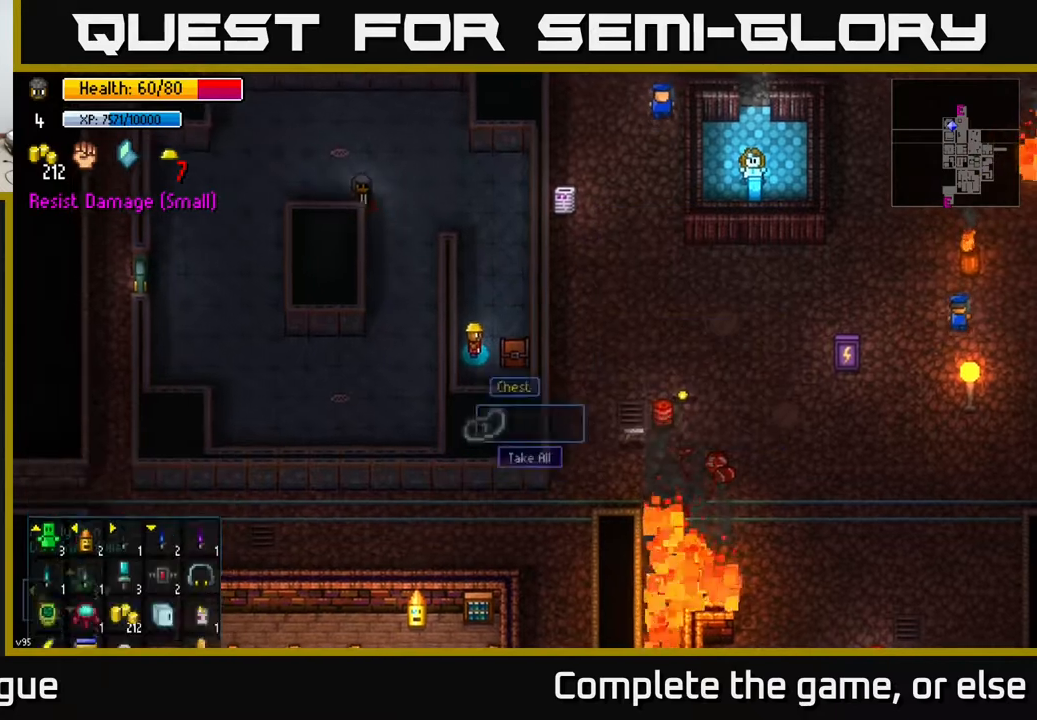
{"buttons": [], "left_stick": "up", "right_stick": "up", "events": [[83, "A", "up"], [200, "left_stick", "up"], [283, "right_stick", "up"]]}
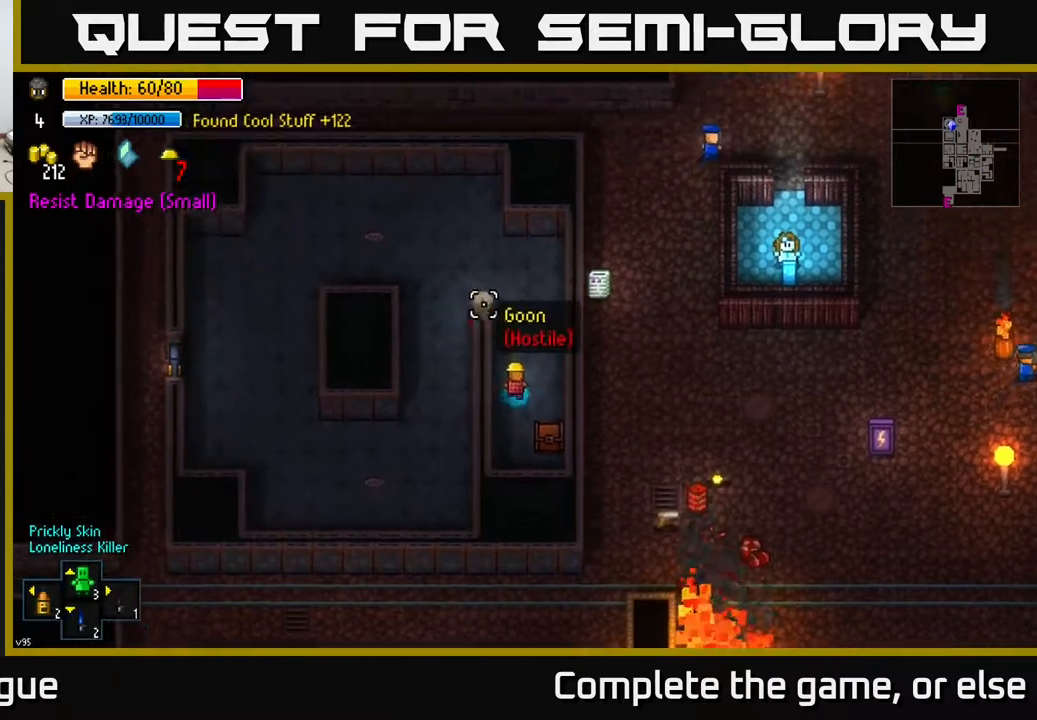
{"buttons": [], "left_stick": "down-right", "right_stick": "up", "events": [[50, "R2", "down"], [83, "left_stick", "right"], [133, "left_stick", "down-right"], [150, "R2", "up"]]}
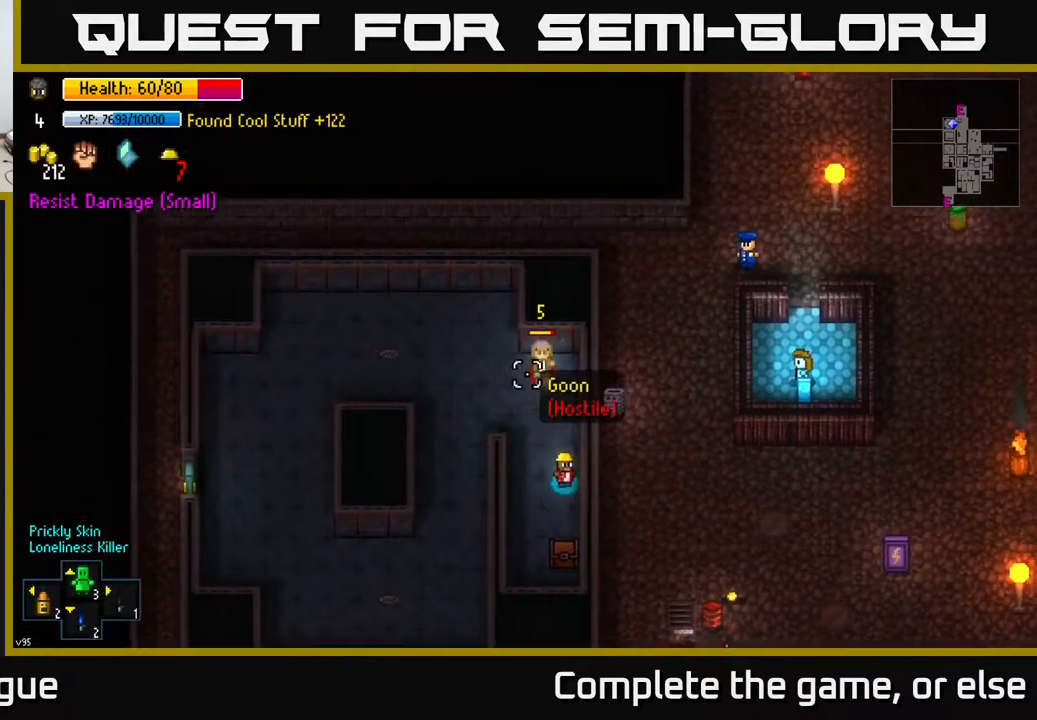
{"buttons": [], "left_stick": "left", "right_stick": "up-right", "events": [[17, "left_stick", "center"], [67, "left_stick", "up"], [250, "left_stick", "up-left"], [333, "R2", "down"], [367, "left_stick", "left"], [400, "right_stick", "up-right"], [433, "R2", "up"]]}
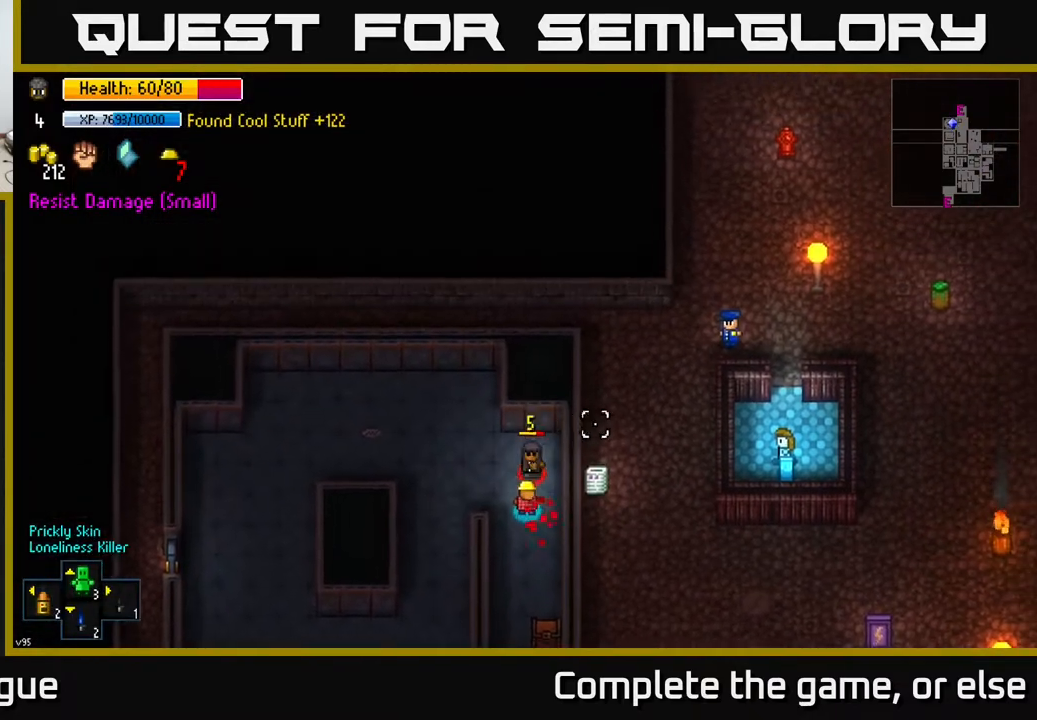
{"buttons": [], "left_stick": "left", "right_stick": "up-right", "events": [[117, "left_stick", "up-left"], [267, "R2", "down"], [300, "left_stick", "left"], [367, "R2", "up"]]}
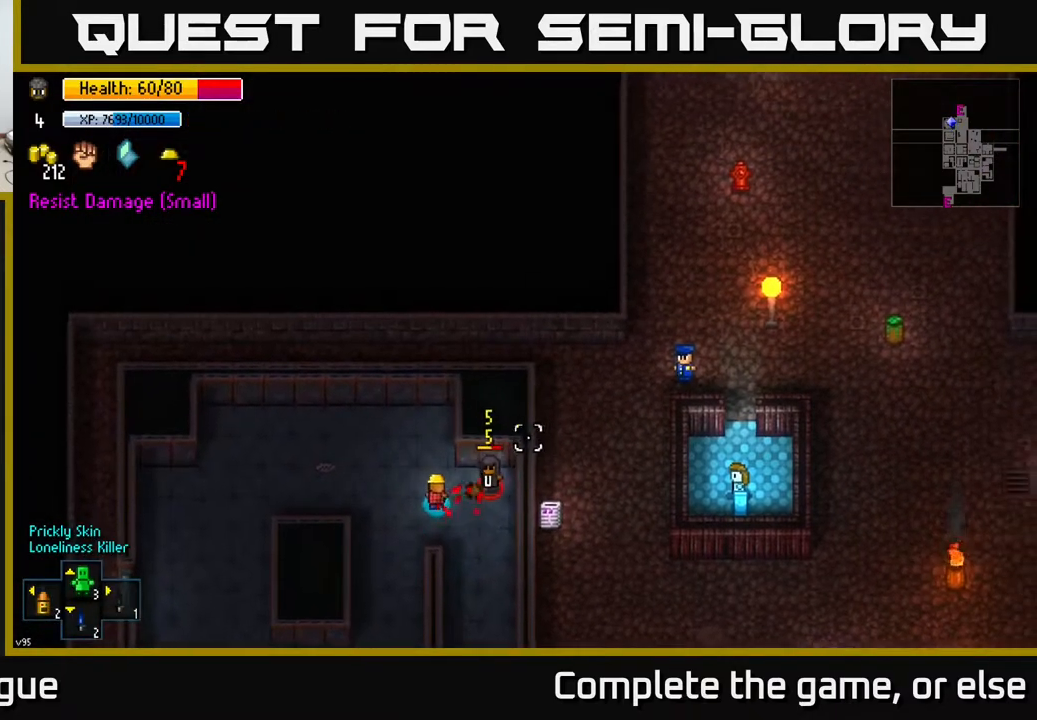
{"buttons": [], "left_stick": "left", "right_stick": "right", "events": [[83, "right_stick", "right"], [233, "R2", "down"], [300, "R2", "up"]]}
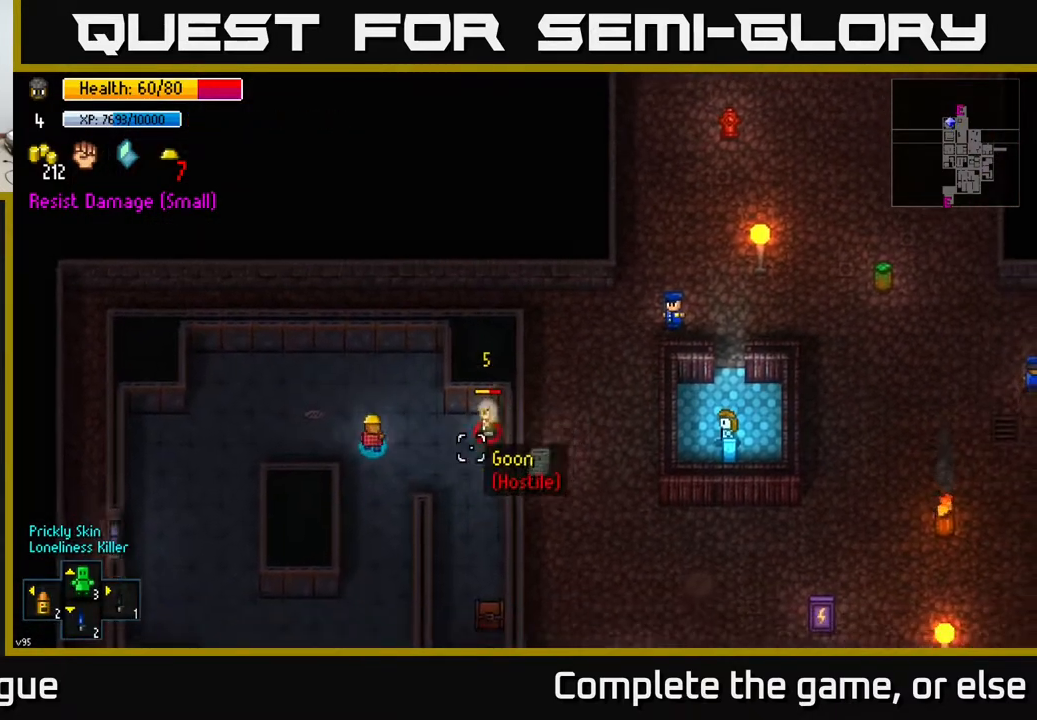
{"buttons": [], "left_stick": "left", "right_stick": "right", "events": [[200, "left_stick", "right"], [383, "R2", "down"], [417, "left_stick", "left"], [500, "R2", "up"]]}
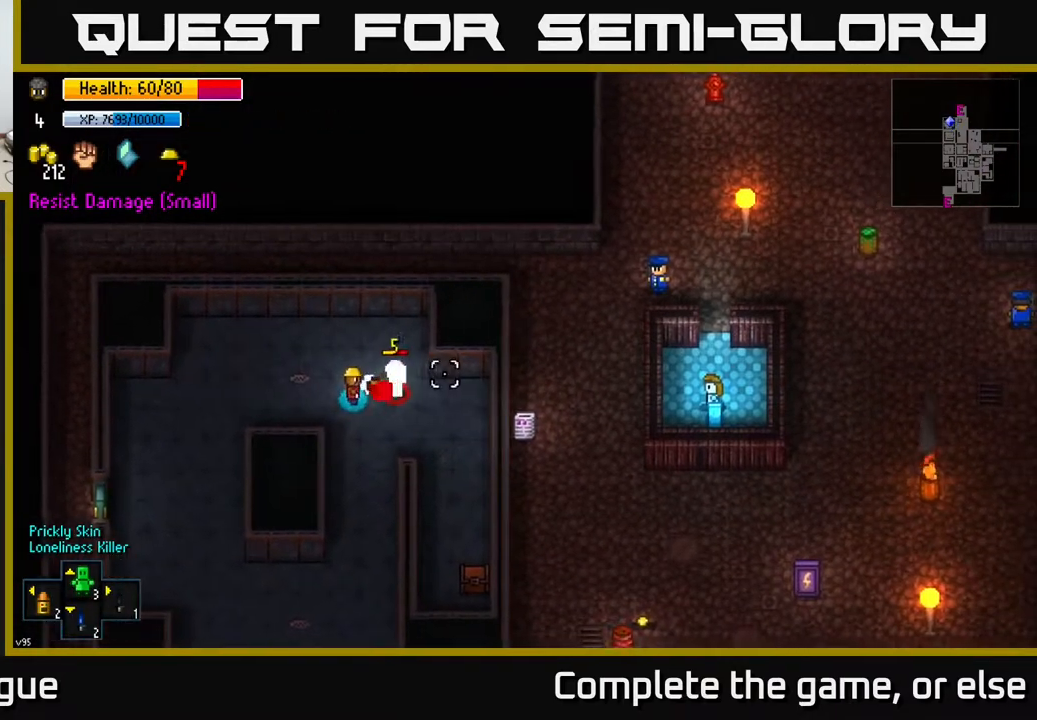
{"buttons": [], "left_stick": "right", "right_stick": "right", "events": [[400, "left_stick", "center"], [467, "left_stick", "right"]]}
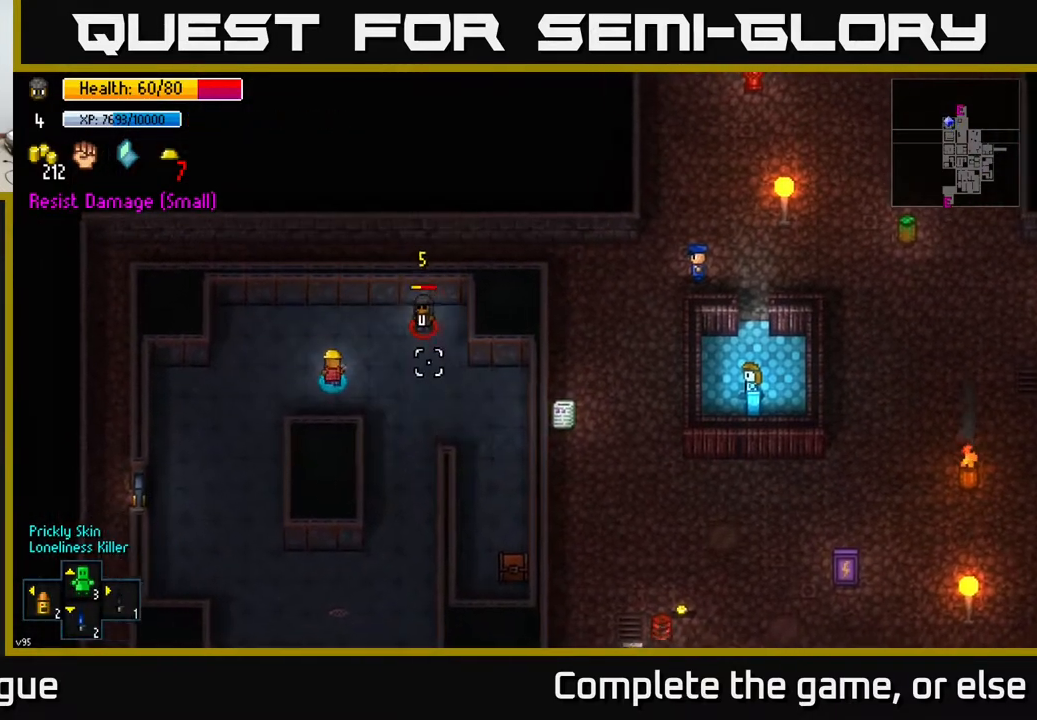
{"buttons": [], "left_stick": "down-left", "right_stick": "up-right", "events": [[200, "R2", "down"], [217, "left_stick", "left"], [217, "right_stick", "up-right"], [333, "R2", "up"], [350, "left_stick", "down-left"]]}
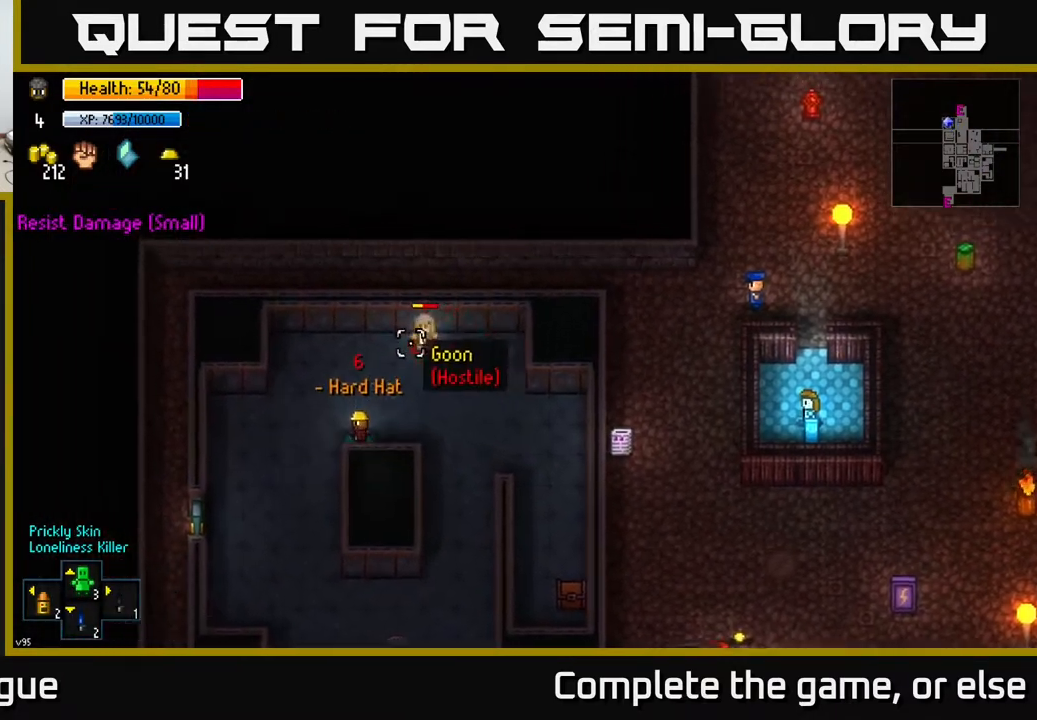
{"buttons": ["R2"], "left_stick": "up-right", "right_stick": "up-right", "events": [[117, "left_stick", "center"], [217, "left_stick", "up-right"], [450, "R2", "down"]]}
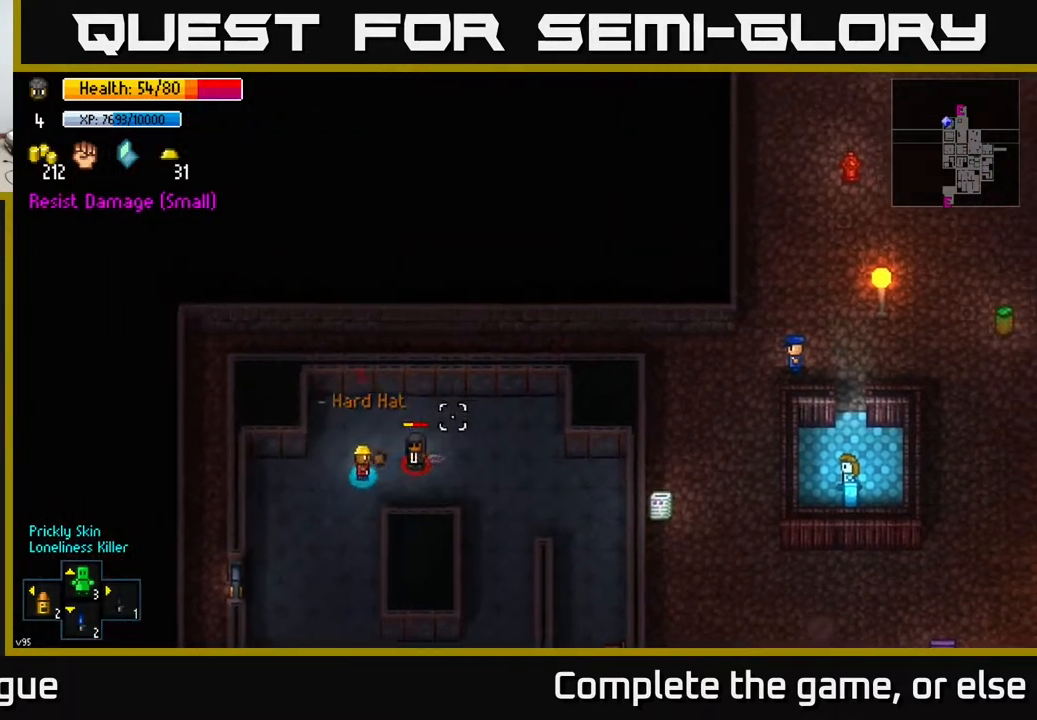
{"buttons": [], "left_stick": "up-right", "right_stick": "up-right", "events": [[33, "left_stick", "down-left"], [50, "R2", "up"], [217, "left_stick", "center"], [433, "left_stick", "up-right"]]}
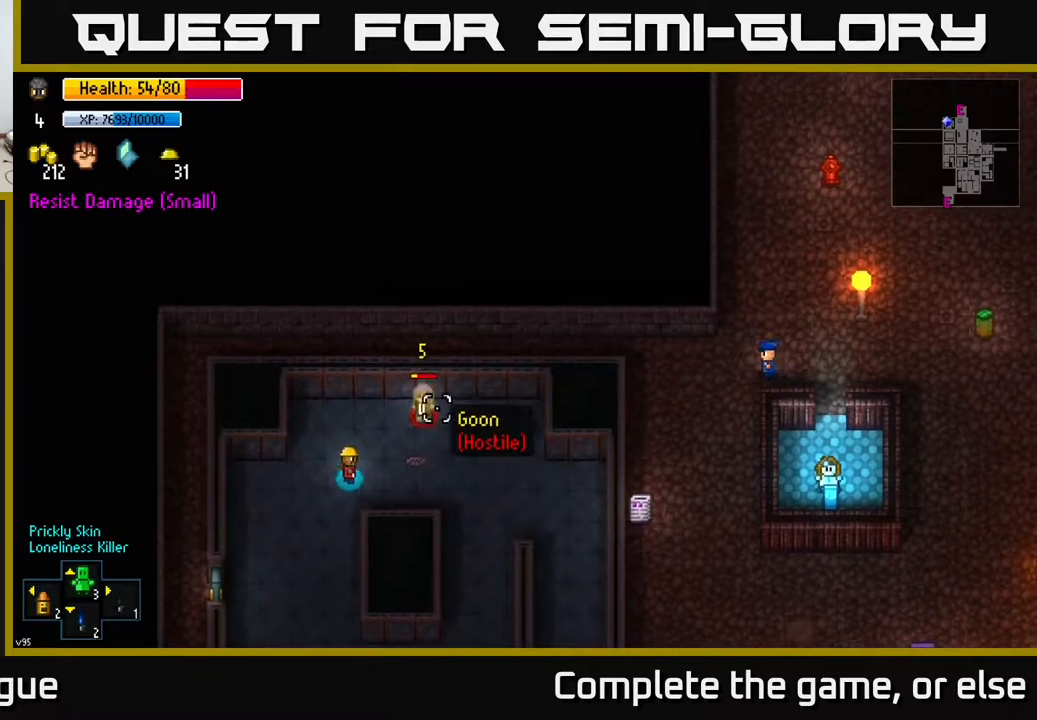
{"buttons": [], "left_stick": "center", "right_stick": "up-right", "events": [[33, "left_stick", "up-left"], [67, "R2", "down"], [150, "left_stick", "down-left"], [217, "R2", "up"], [233, "left_stick", "down-right"], [350, "left_stick", "down-left"], [367, "R2", "down"], [450, "left_stick", "center"], [500, "R2", "up"]]}
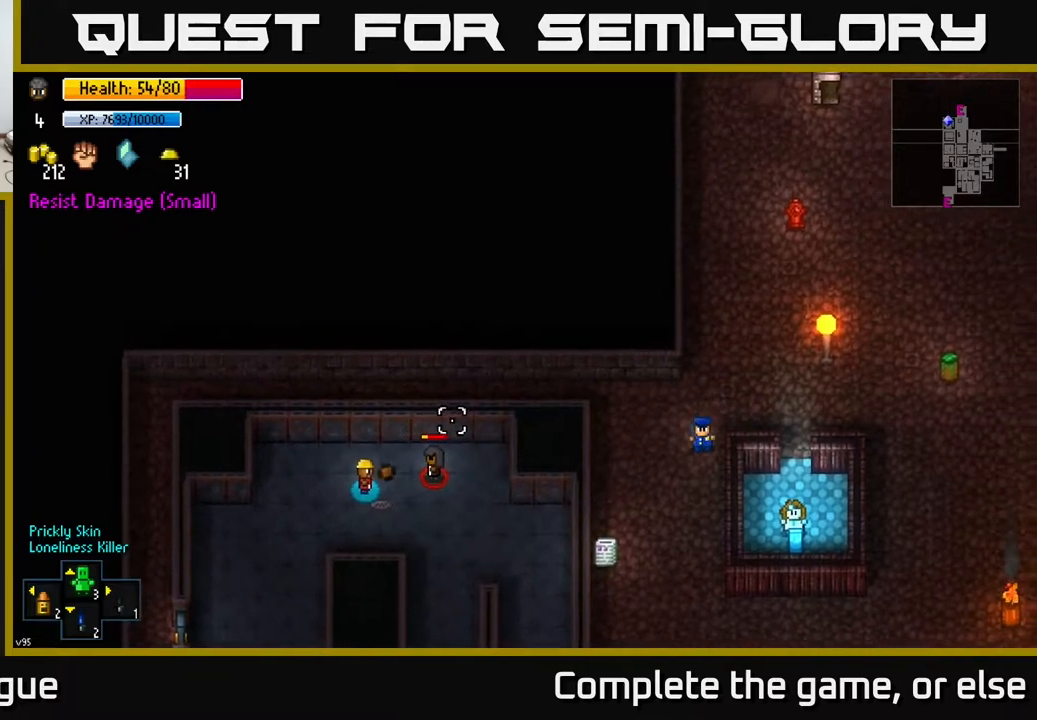
{"buttons": [], "left_stick": "center", "right_stick": "up-right", "events": []}
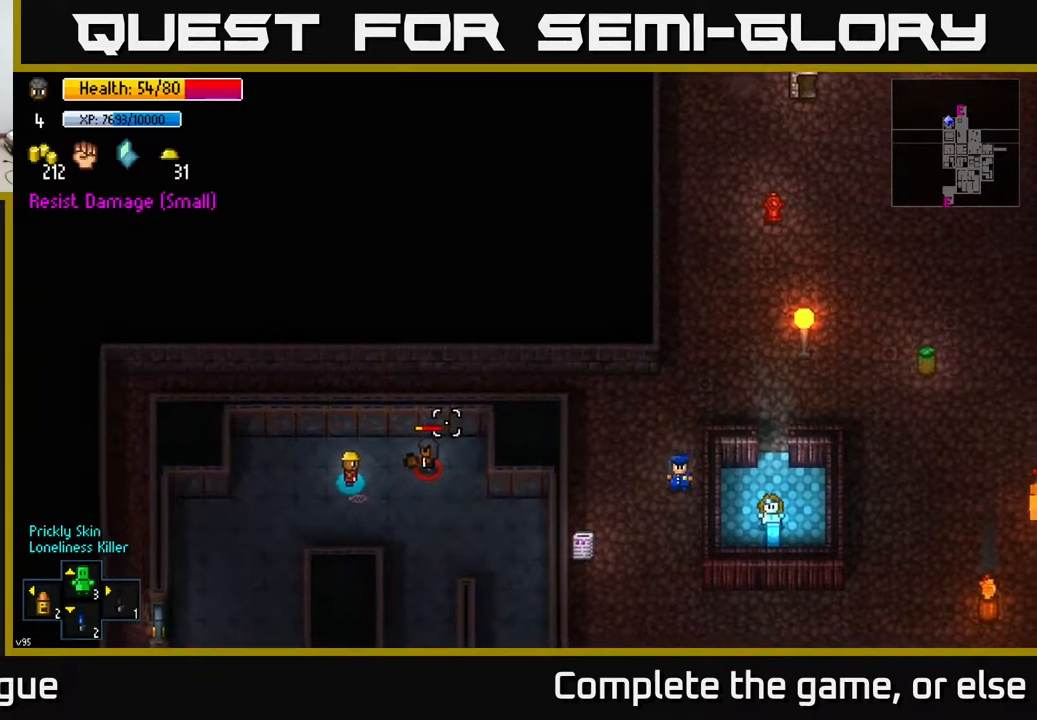
{"buttons": [], "left_stick": "center", "right_stick": "up-right", "events": [[67, "left_stick", "right"], [100, "R2", "down"], [183, "R2", "up"], [183, "left_stick", "left"], [333, "left_stick", "center"]]}
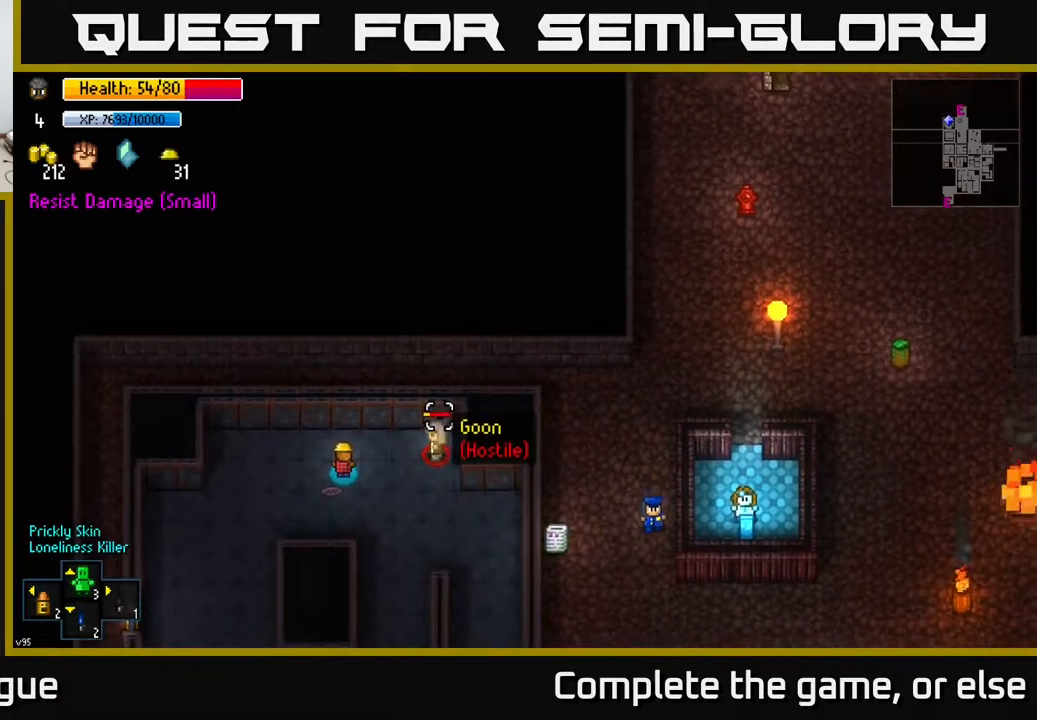
{"buttons": [], "left_stick": "center", "right_stick": "up-right", "events": [[67, "R2", "down"], [167, "R2", "up"], [367, "R2", "down"], [483, "R2", "up"]]}
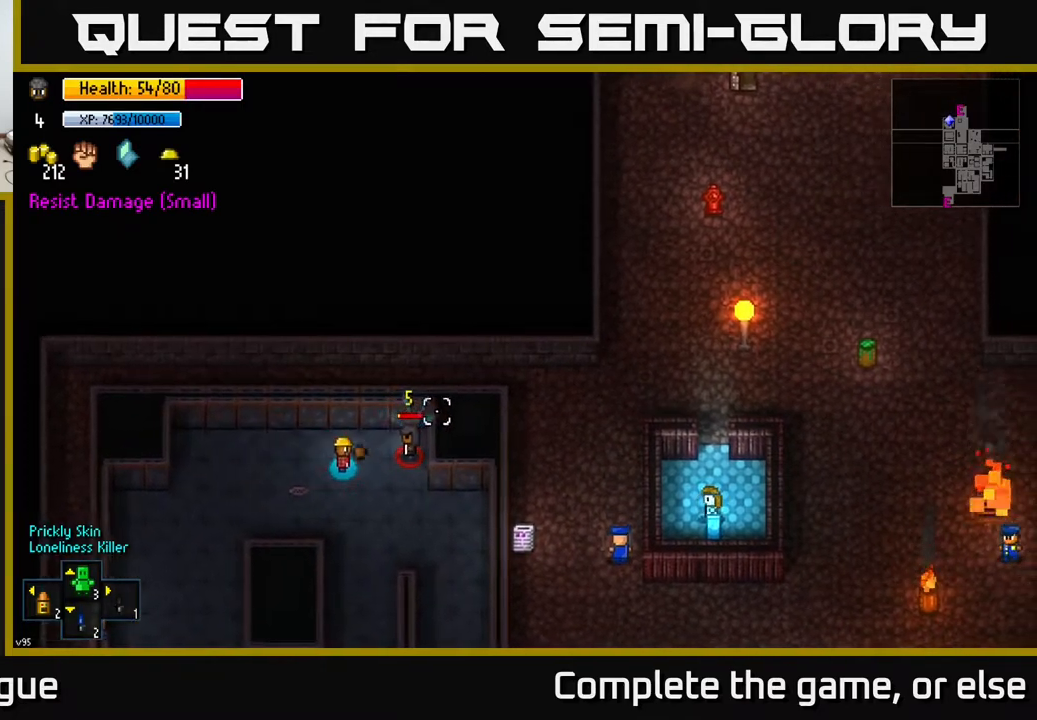
{"buttons": [], "left_stick": "center", "right_stick": "up-right", "events": [[233, "R2", "down"], [333, "R2", "up"], [367, "left_stick", "left"], [500, "left_stick", "center"]]}
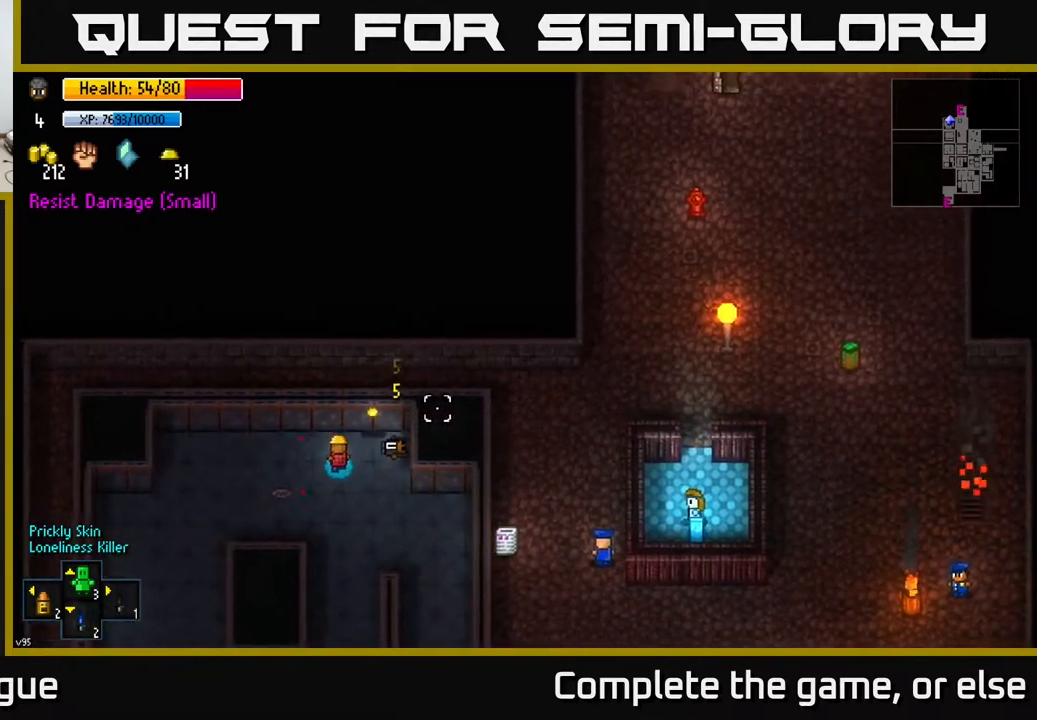
{"buttons": [], "left_stick": "center", "right_stick": "center", "events": [[167, "right_stick", "center"], [200, "left_stick", "right"], [333, "A", "down"], [350, "left_stick", "up-right"], [417, "A", "up"], [500, "left_stick", "center"]]}
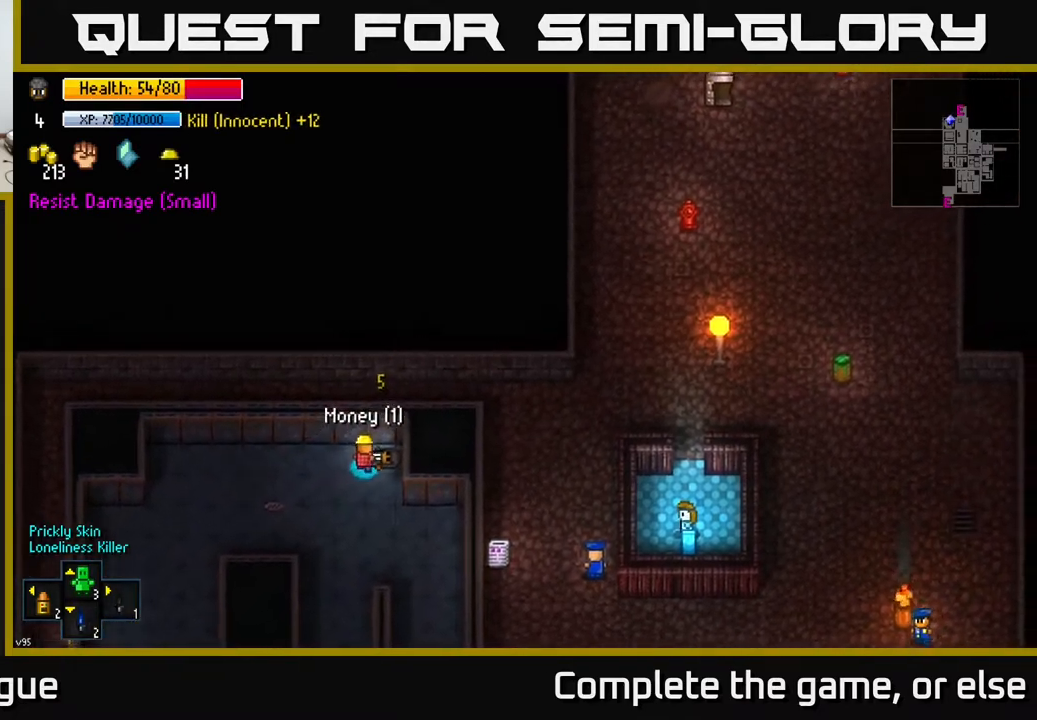
{"buttons": [], "left_stick": "left", "right_stick": "down", "events": [[17, "A", "down"], [17, "left_stick", "down-left"], [100, "A", "up"], [450, "right_stick", "down"], [483, "left_stick", "left"]]}
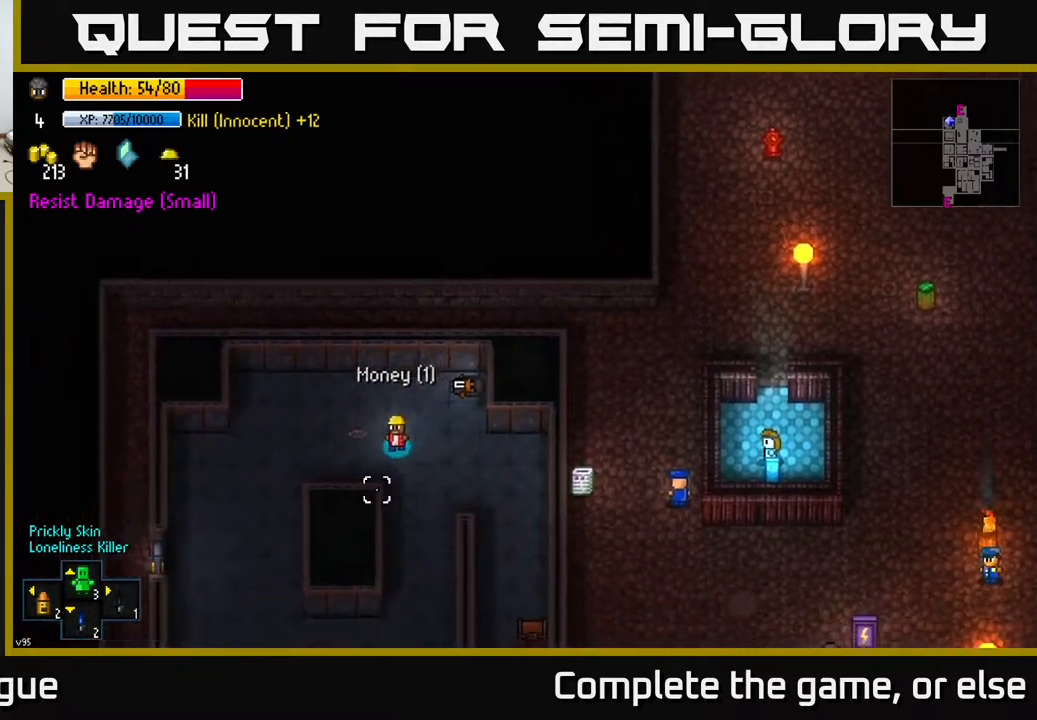
{"buttons": [], "left_stick": "down-left", "right_stick": "down-left", "events": [[100, "right_stick", "down-left"], [367, "left_stick", "down-left"]]}
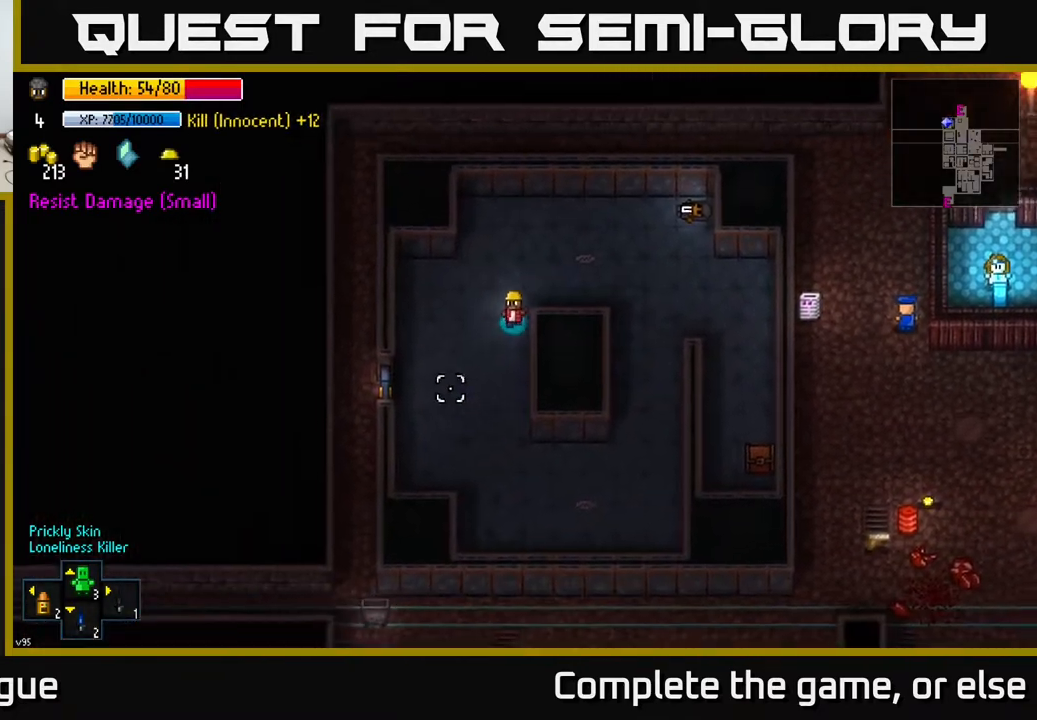
{"buttons": [], "left_stick": "left", "right_stick": "center", "events": [[317, "left_stick", "left"], [317, "right_stick", "center"]]}
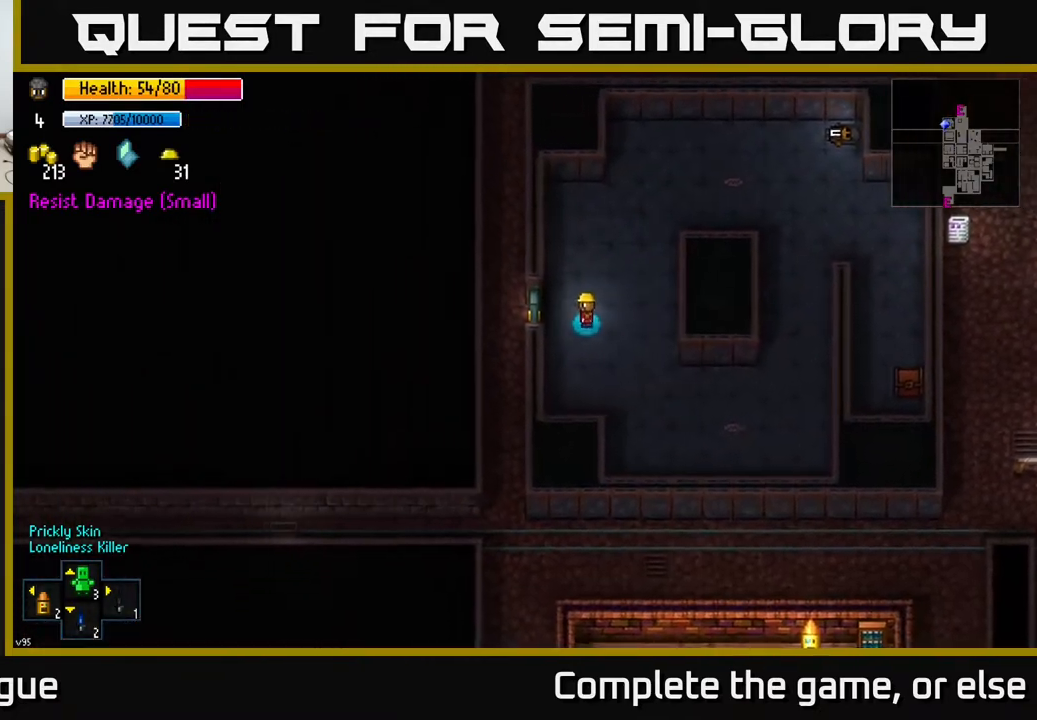
{"buttons": [], "left_stick": "left", "right_stick": "center", "events": [[117, "left_stick", "center"], [167, "A", "down"], [250, "A", "up"], [317, "left_stick", "left"]]}
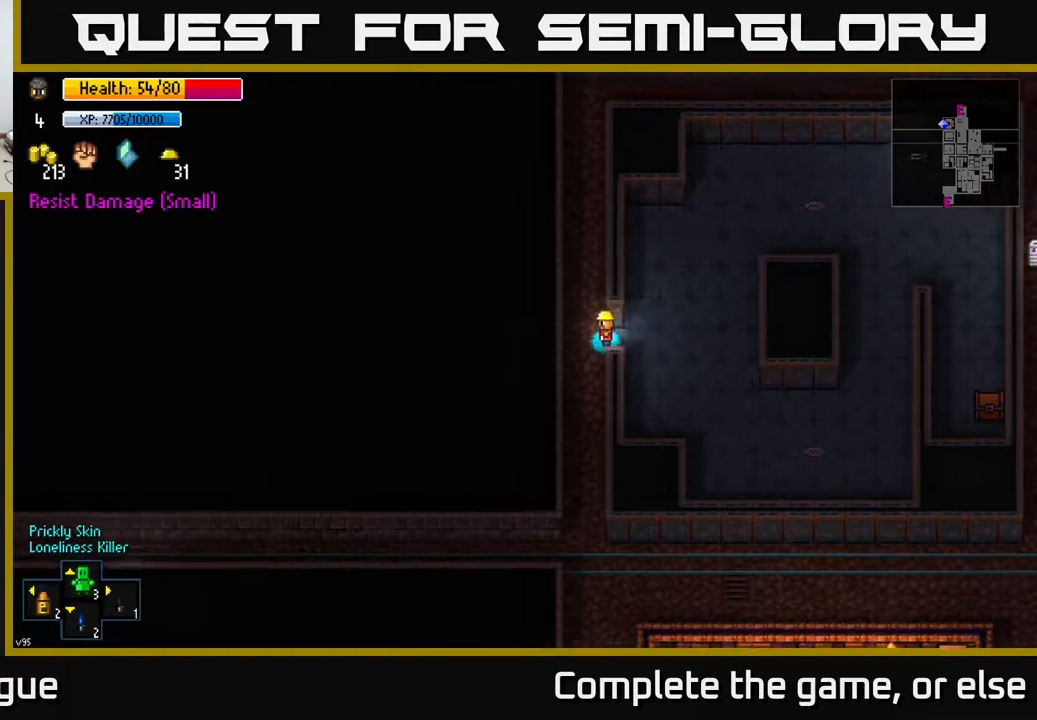
{"buttons": [], "left_stick": "up", "right_stick": "up", "events": [[100, "A", "down"], [133, "left_stick", "up"], [167, "A", "up"], [450, "right_stick", "up"]]}
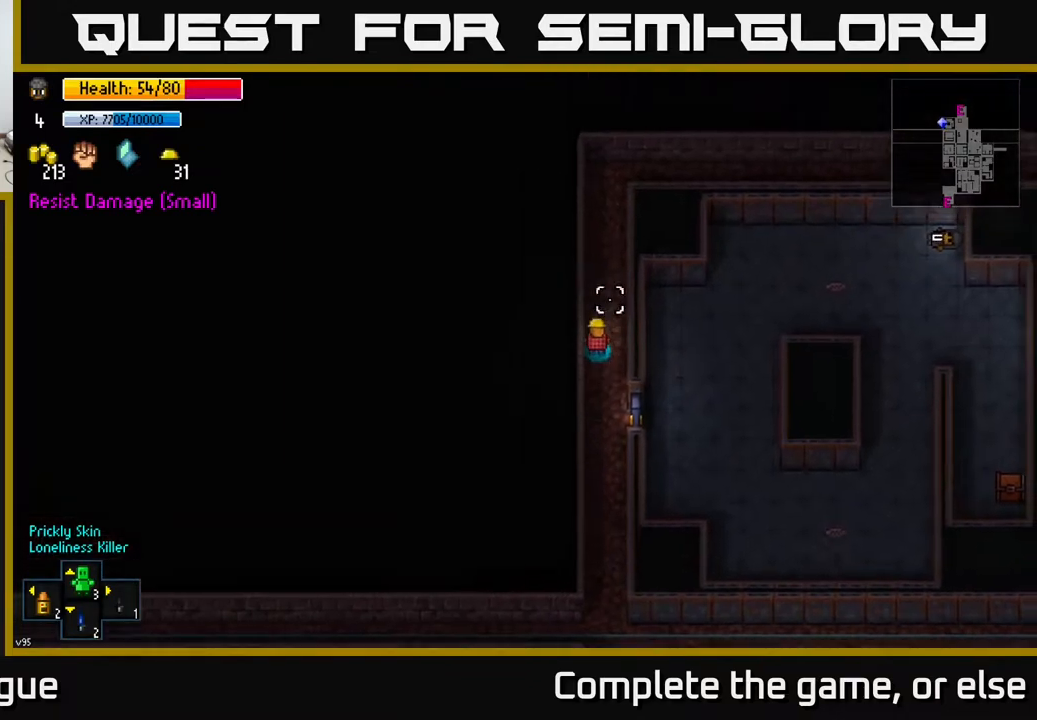
{"buttons": [], "left_stick": "up", "right_stick": "center", "events": [[300, "right_stick", "center"]]}
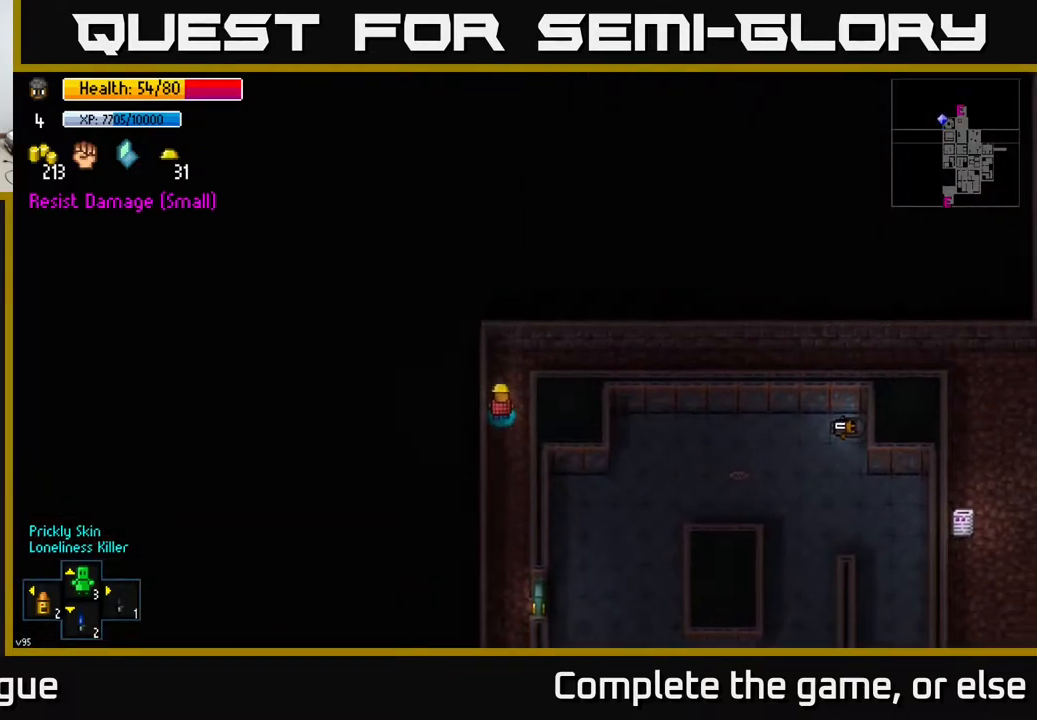
{"buttons": [], "left_stick": "center", "right_stick": "center", "events": [[33, "left_stick", "up-right"], [150, "left_stick", "right"], [233, "B", "down"], [283, "left_stick", "center"], [333, "B", "up"]]}
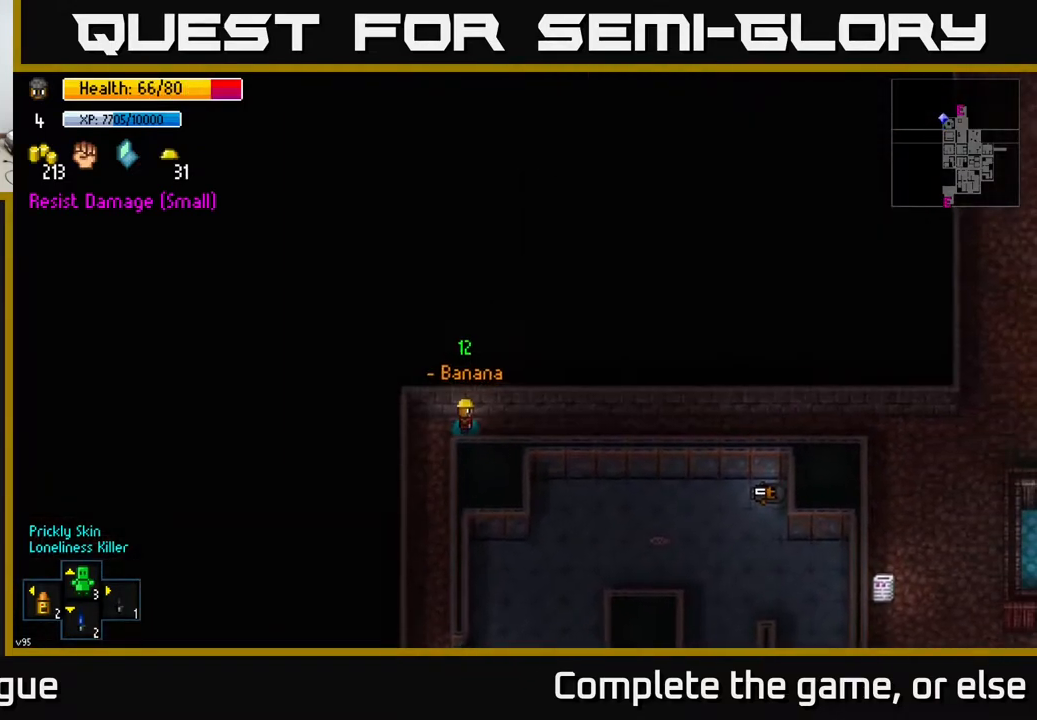
{"buttons": [], "left_stick": "right", "right_stick": "center", "events": [[233, "left_stick", "right"]]}
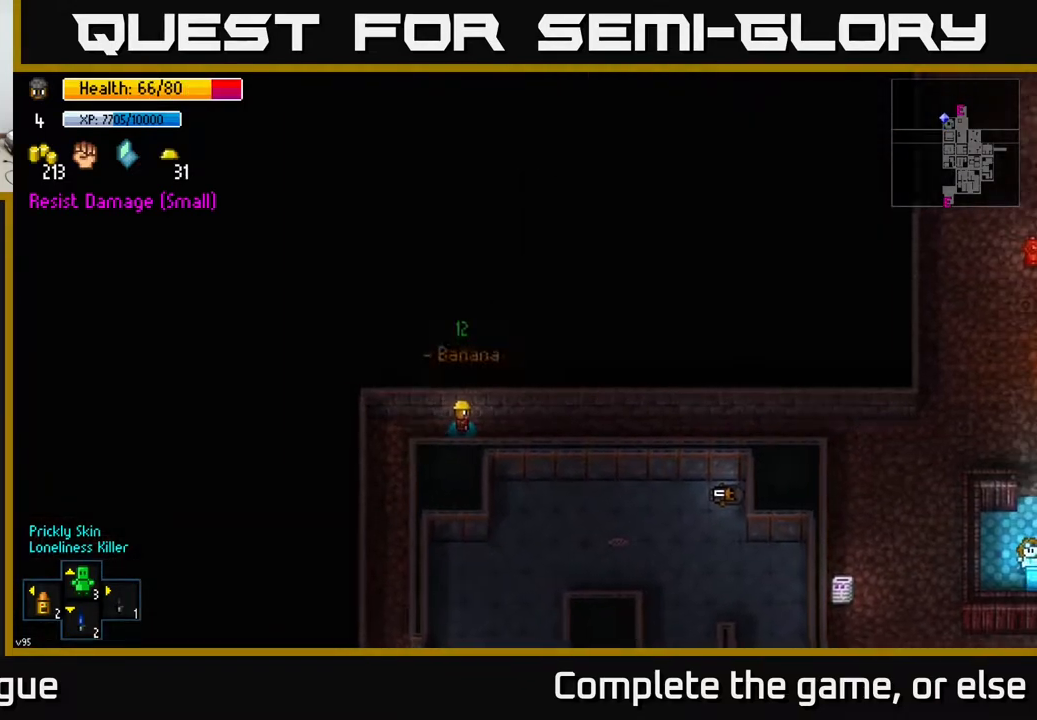
{"buttons": [], "left_stick": "center", "right_stick": "center", "events": [[217, "Y", "down"], [233, "left_stick", "center"], [267, "Y", "up"]]}